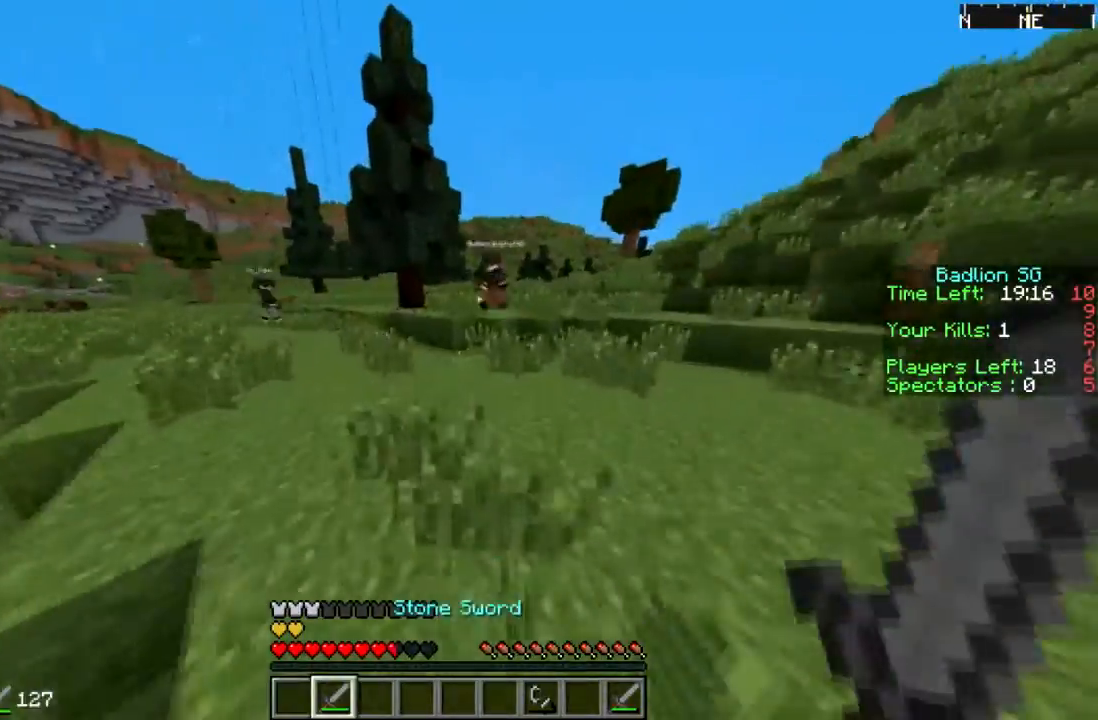
Gameplay with keyboard and mouse; each line is a JSON object with the keys and mouse buttons held at the frame after it. "events" lists presses ("down") and releases ("up") of "a", "d", "s", "sprint", "w", "mouse_left" and "mouse_right" between this image and that frame as [ms after this image, input, new state], when the widget could be followed in between. "mouse_left", "mouse_right" = the "left", "right" buttons of the "mouse" list. No other keys are recorded. Fast repeated clicks can show as one long hold. Mouse movement is not recorded. Key names are as the overlay labels them; some are game actions (e.g. jump) rather than physical keys.
{"keys": ["sprint", "w"], "mouse": [], "events": [[300, "sprint", "down"]]}
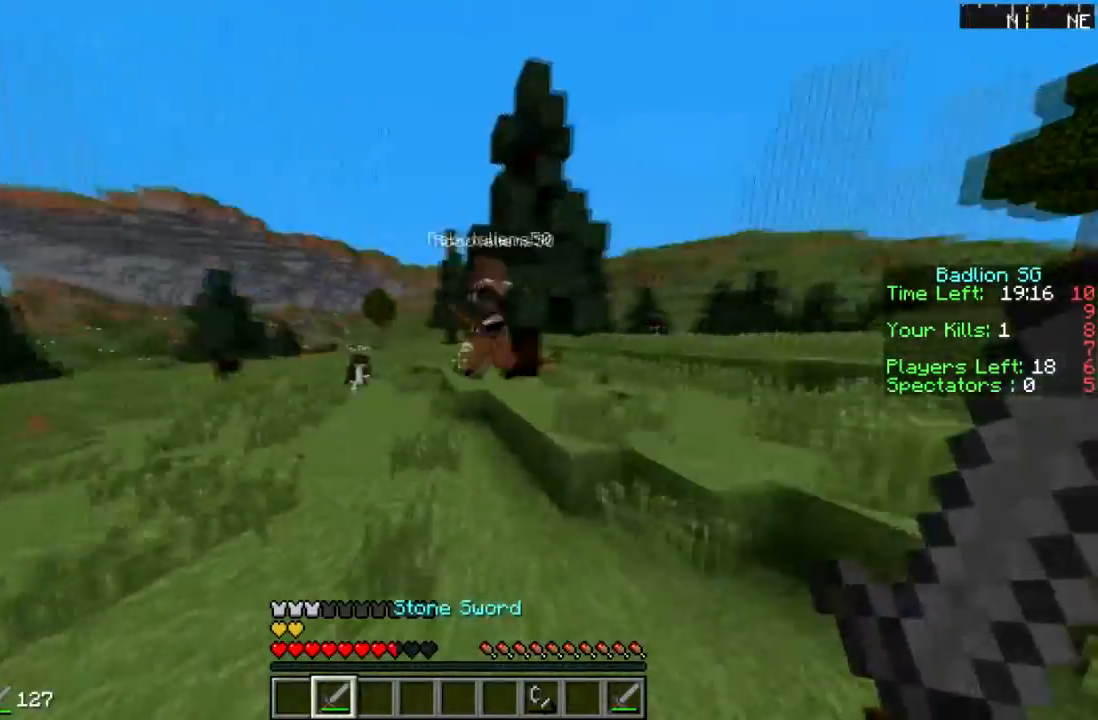
{"keys": ["sprint", "w"], "mouse": ["left"], "events": [[34, "mouse_left", "down"], [134, "mouse_left", "up"], [167, "mouse_left", "down"], [267, "mouse_left", "up"], [334, "mouse_left", "down"]]}
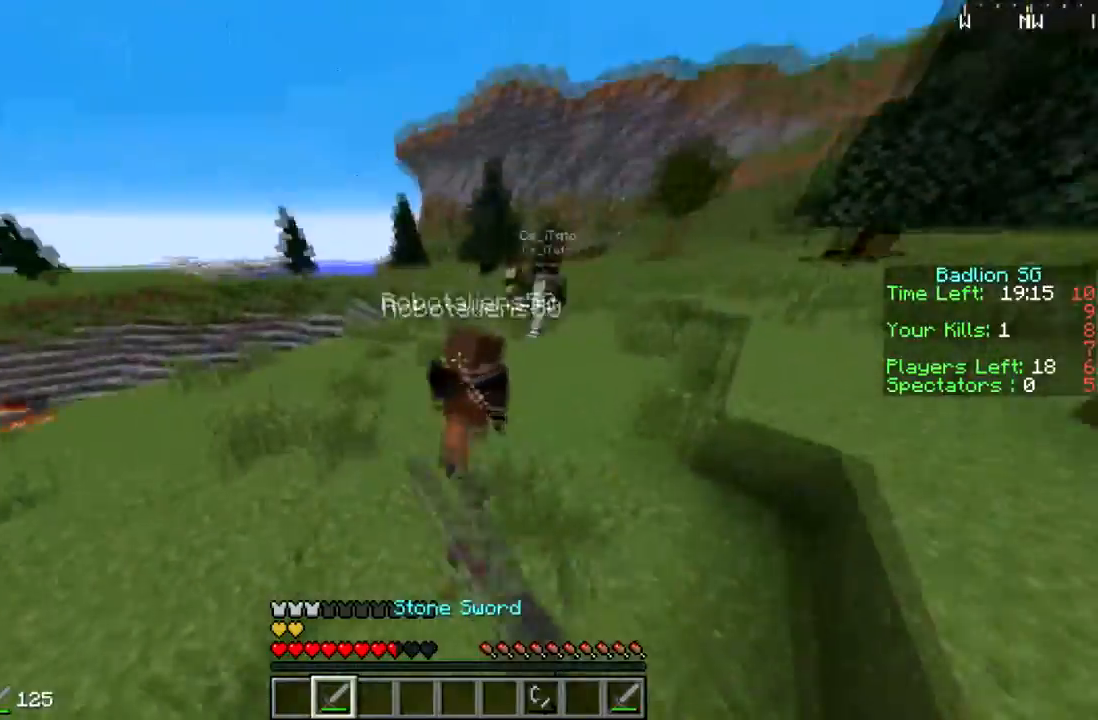
{"keys": ["sprint", "w"], "mouse": [], "events": [[166, "mouse_left", "up"], [233, "mouse_left", "down"], [333, "mouse_left", "up"], [367, "mouse_left", "down"], [467, "mouse_left", "up"]]}
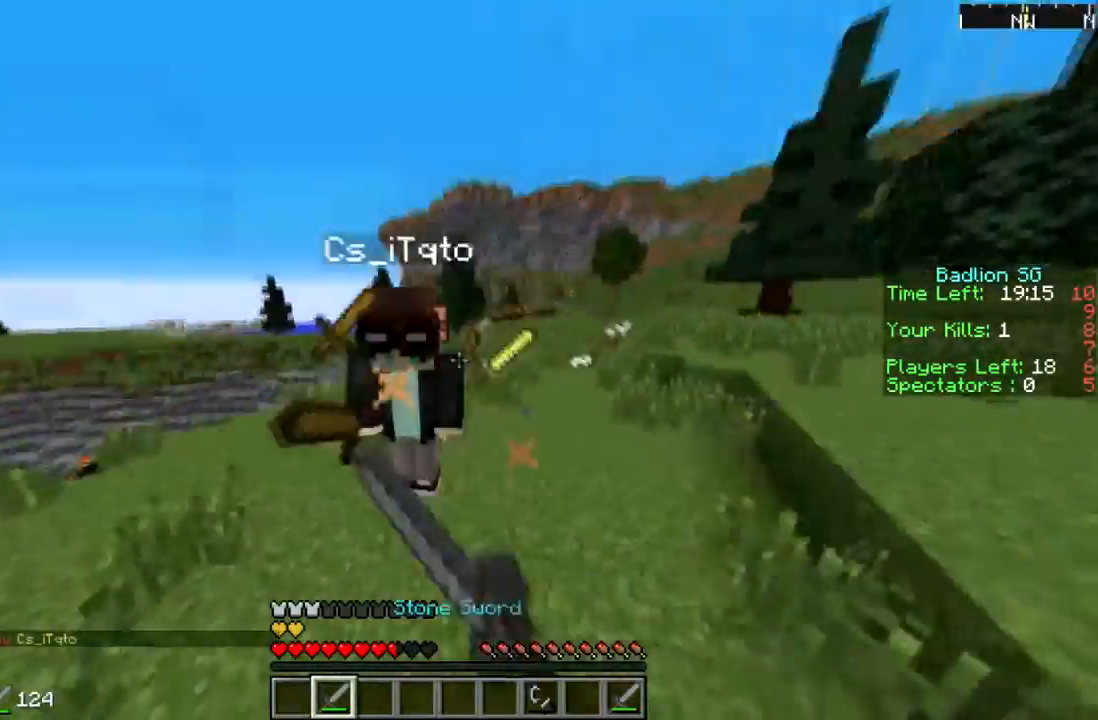
{"keys": ["d"], "mouse": ["left"]}
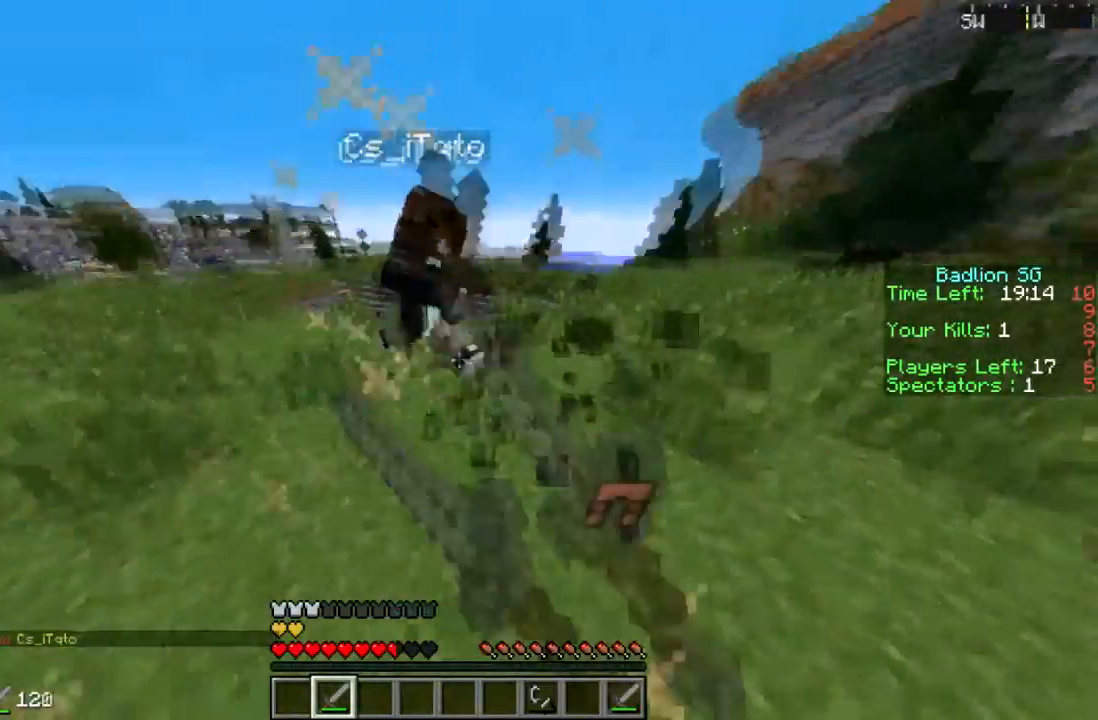
{"keys": ["d", "sprint", "w"], "mouse": ["left"], "events": [[100, "a", "down"], [100, "s", "down"], [133, "a", "up"], [133, "mouse_left", "up"], [167, "s", "up"], [233, "mouse_left", "down"], [267, "mouse_left", "up"], [267, "sprint", "down"], [267, "w", "down"], [333, "mouse_left", "down"], [433, "mouse_left", "up"], [467, "mouse_left", "down"]]}
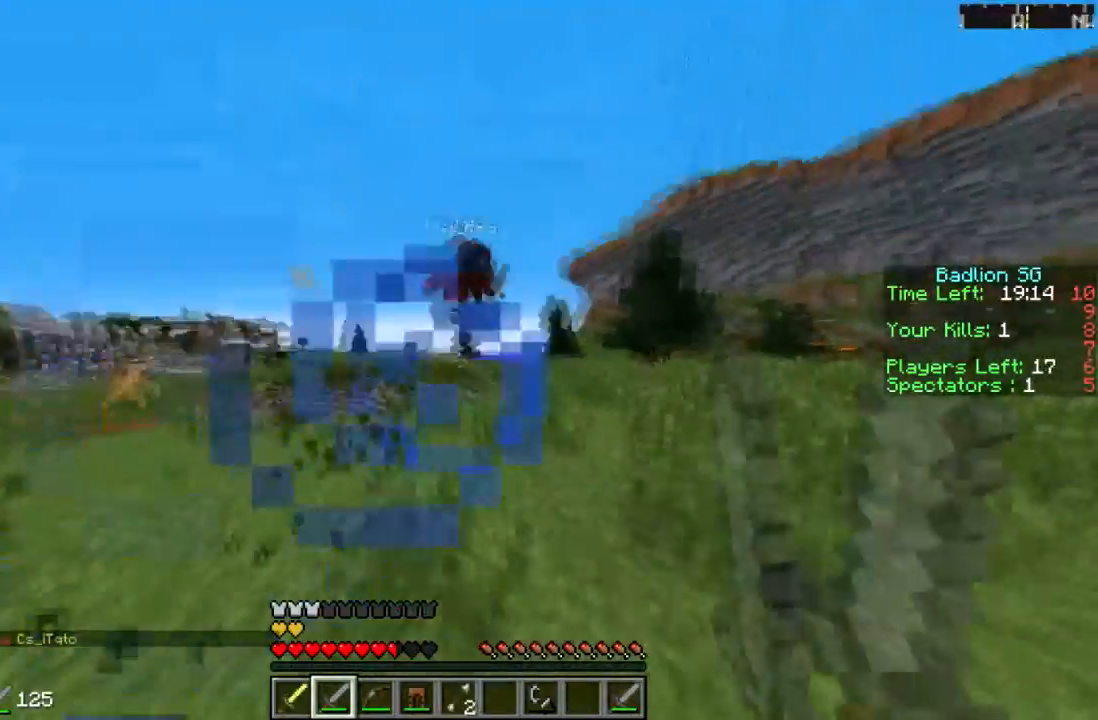
{"keys": ["d", "sprint", "w"], "mouse": [], "events": [[67, "d", "up"], [67, "mouse_left", "up"], [167, "mouse_left", "down"], [401, "d", "down"], [401, "mouse_left", "up"]]}
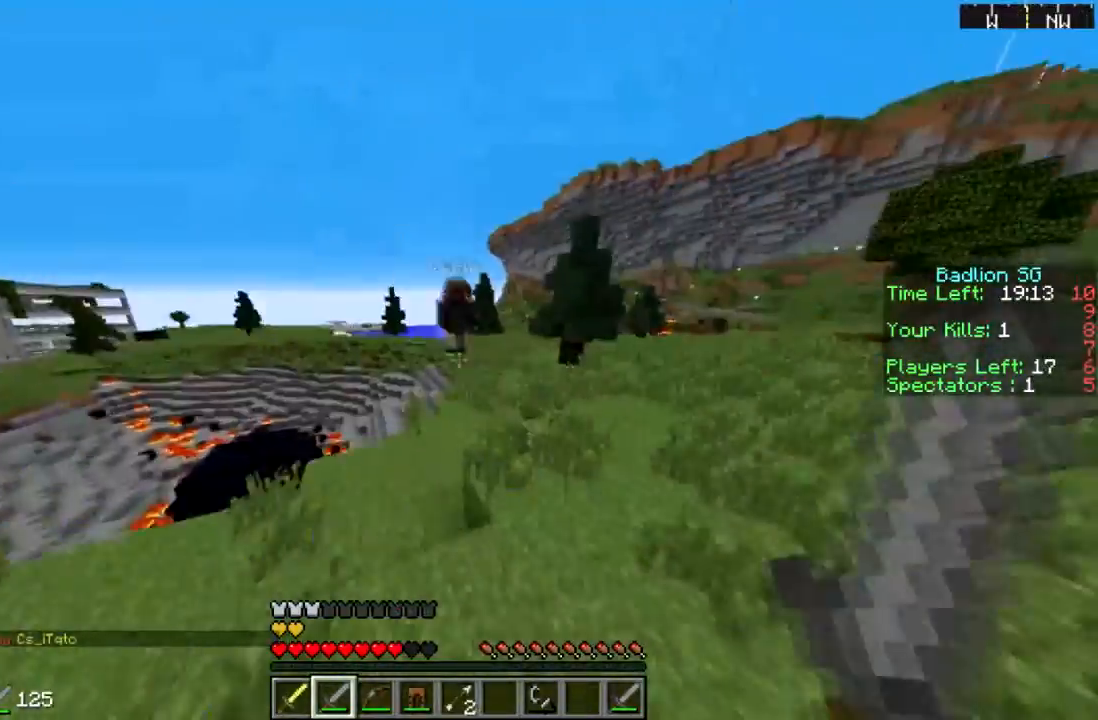
{"keys": ["sprint", "w"], "mouse": [], "events": [[66, "d", "up"]]}
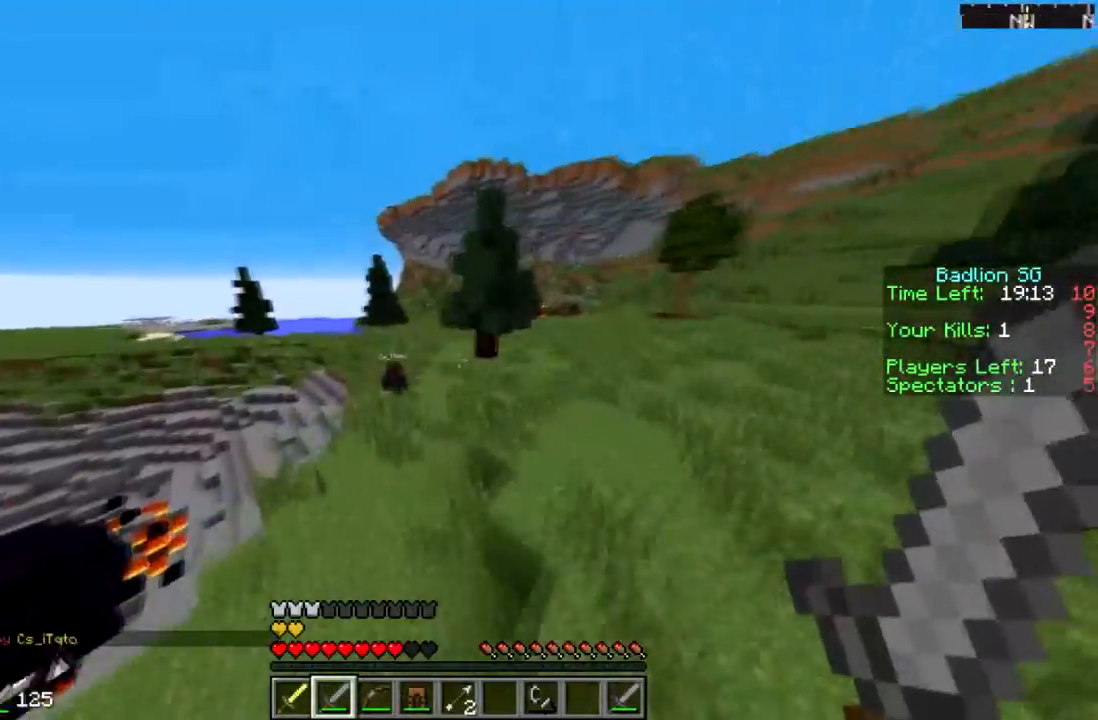
{"keys": ["sprint", "w"], "mouse": [], "events": []}
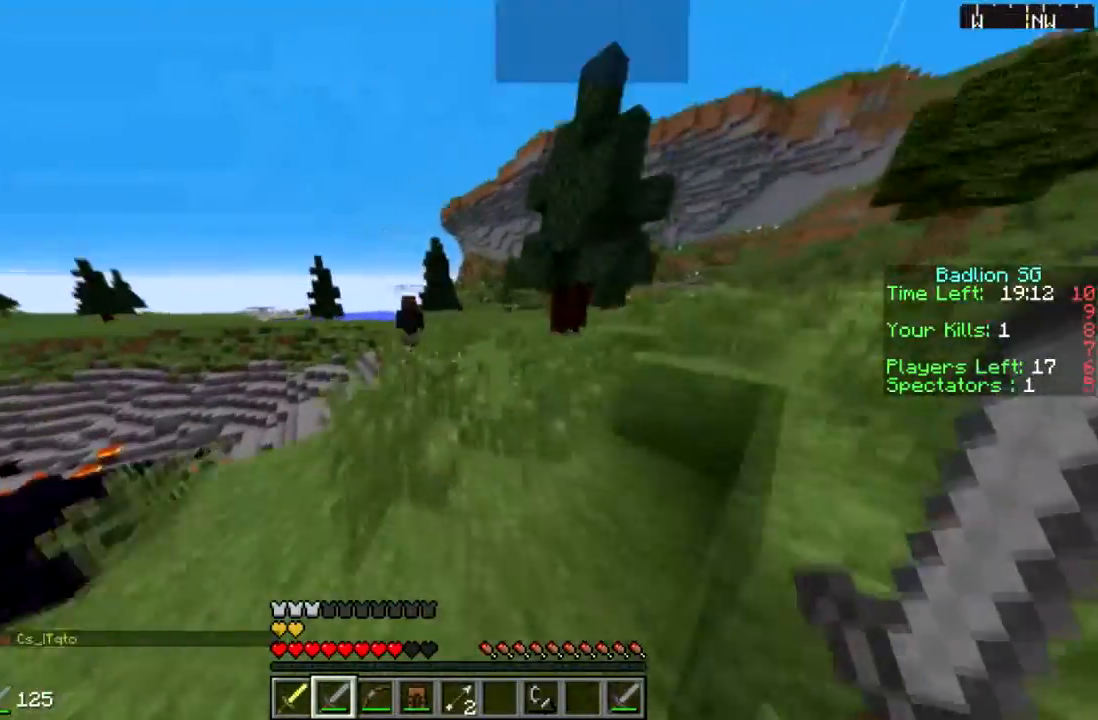
{"keys": ["sprint", "w"], "mouse": ["left", "right"], "events": [[200, "mouse_right", "down"], [433, "mouse_left", "down"]]}
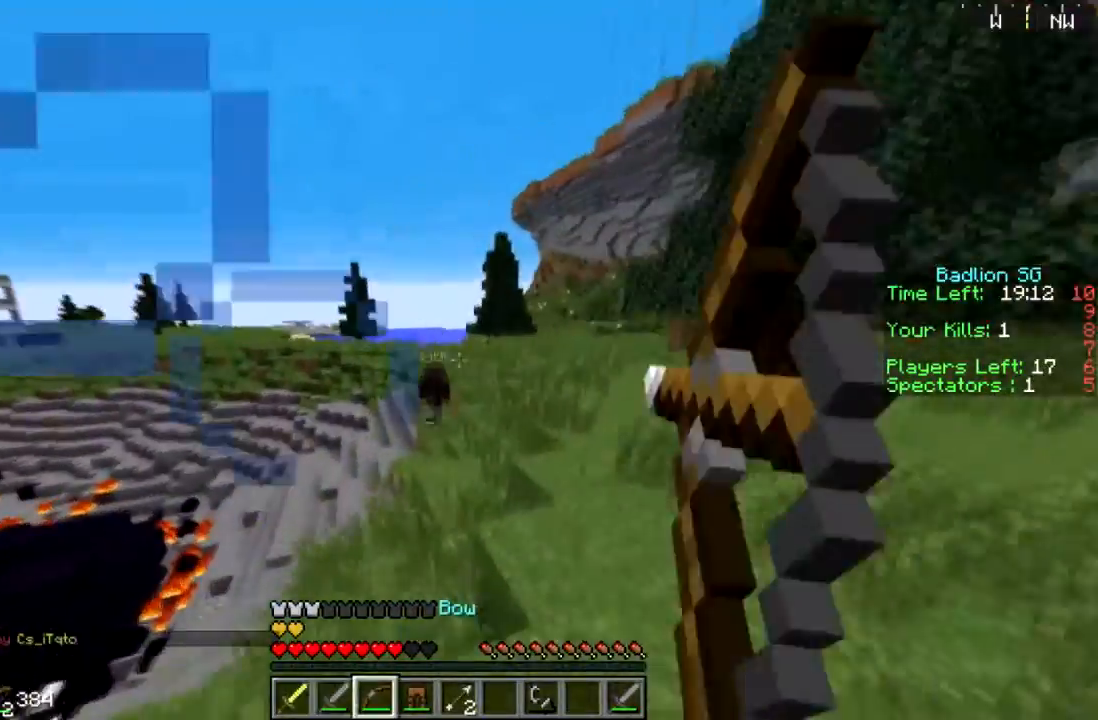
{"keys": ["d", "sprint", "w"], "mouse": ["left", "right"], "events": [[67, "d", "down"]]}
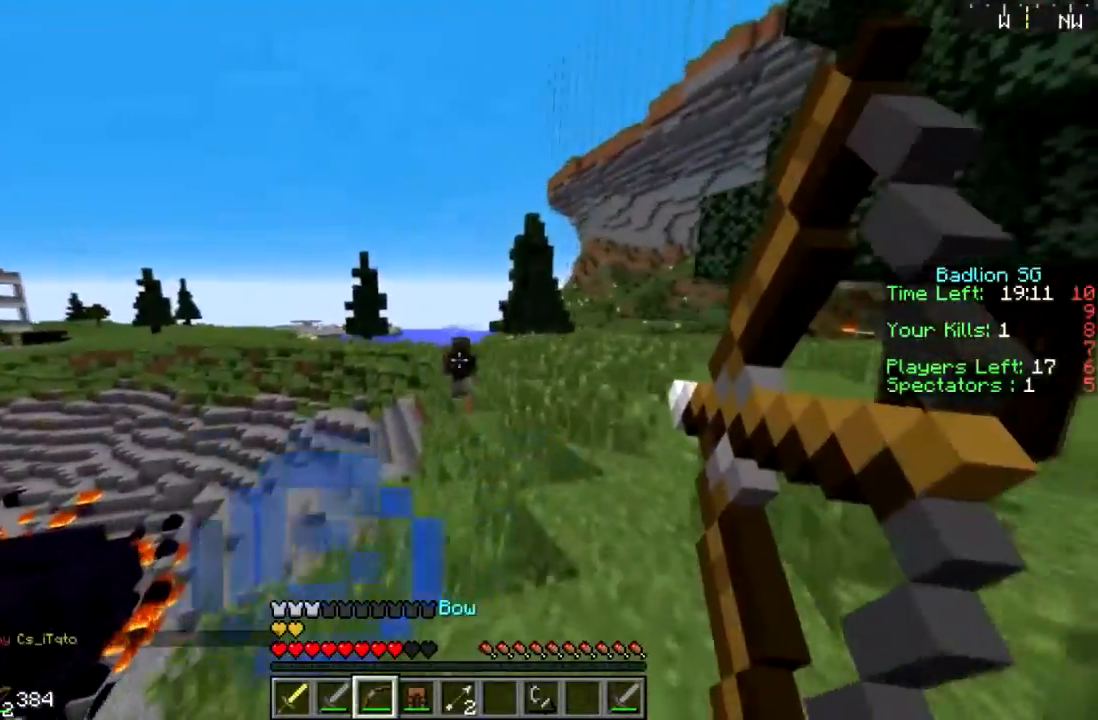
{"keys": ["d", "sprint", "w"], "mouse": ["left", "right"], "events": [[166, "mouse_left", "up"], [166, "mouse_right", "up"], [200, "mouse_left", "down"], [267, "mouse_right", "down"]]}
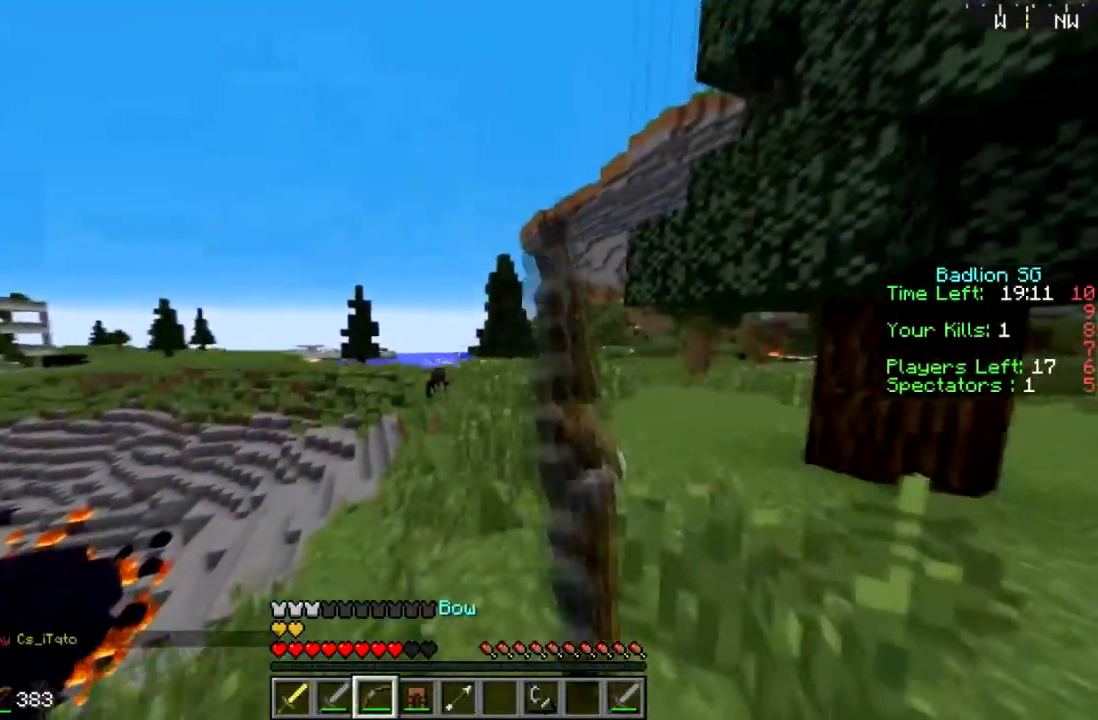
{"keys": ["d", "sprint", "w"], "mouse": ["left", "right"], "events": []}
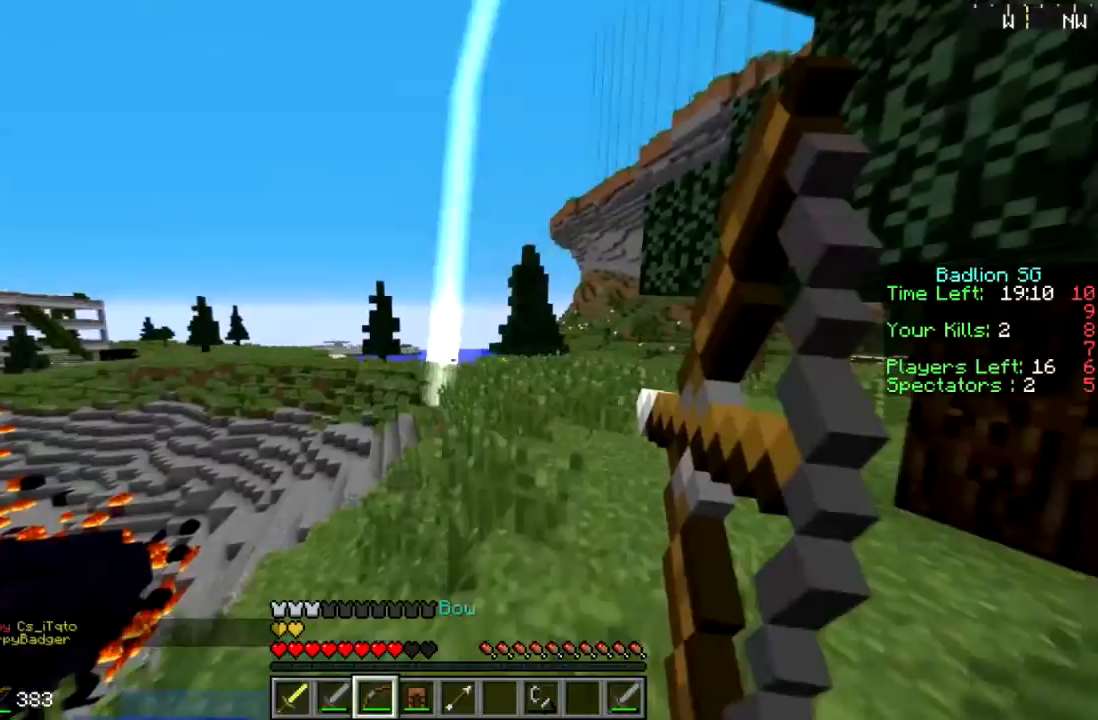
{"keys": ["w"], "mouse": ["right"], "events": [[100, "d", "up"], [333, "sprint", "up"], [467, "mouse_left", "up"]]}
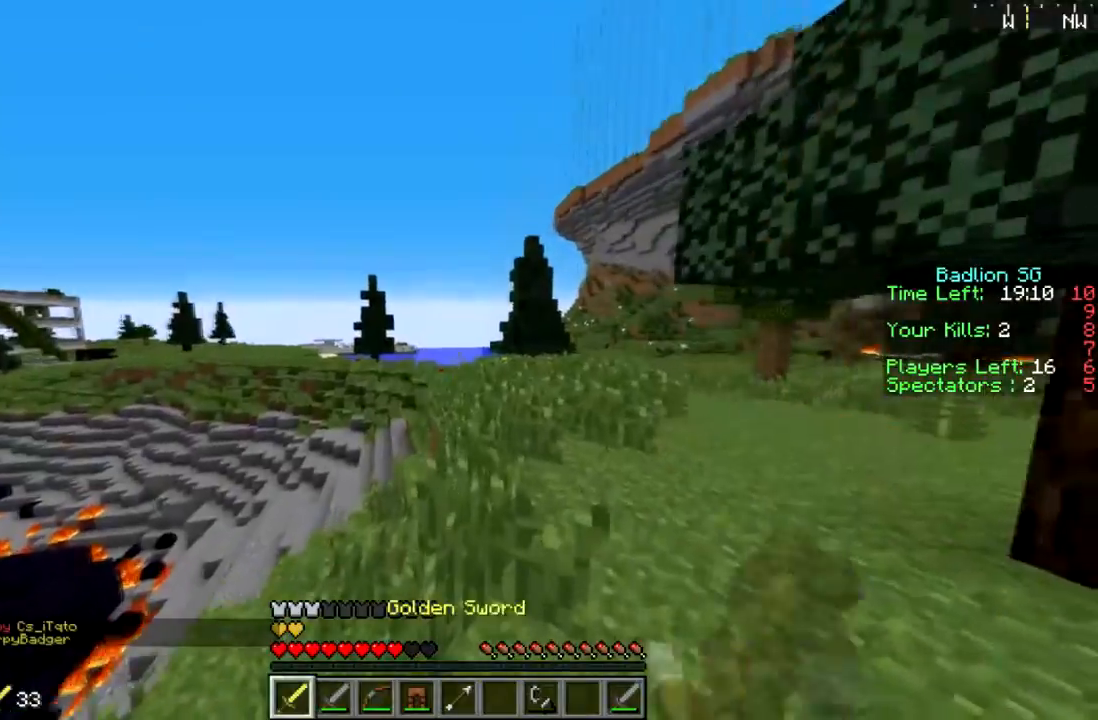
{"keys": ["sprint", "w"], "mouse": [], "events": [[67, "sprint", "down"], [134, "mouse_right", "up"]]}
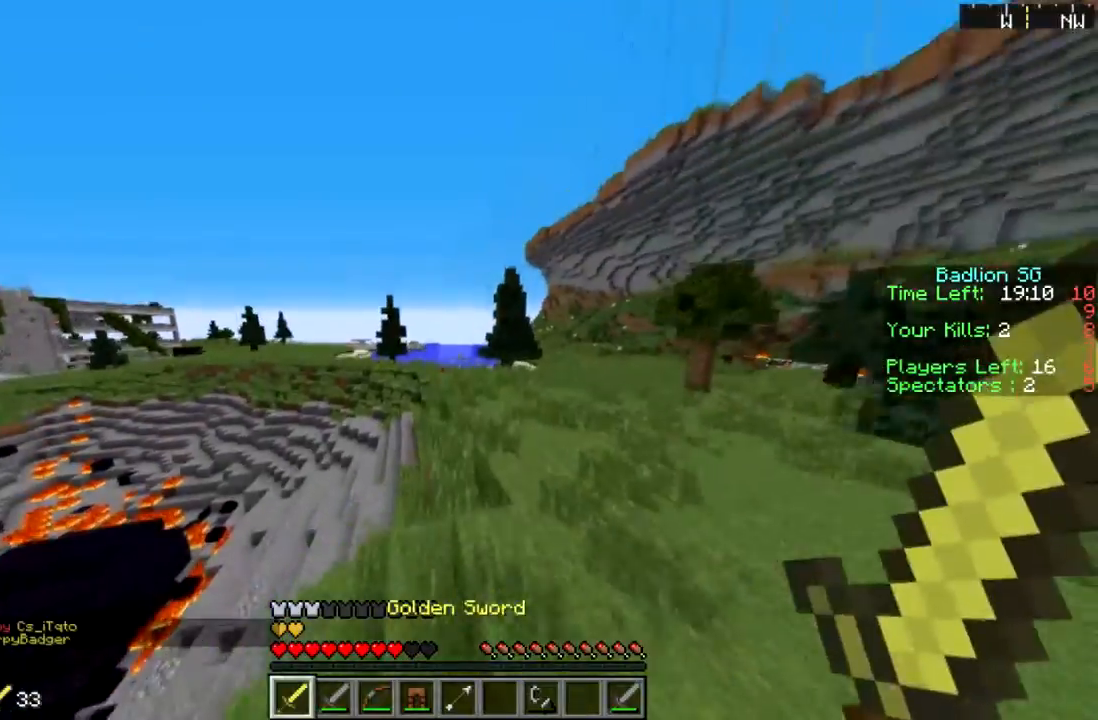
{"keys": ["sprint", "w"], "mouse": [], "events": []}
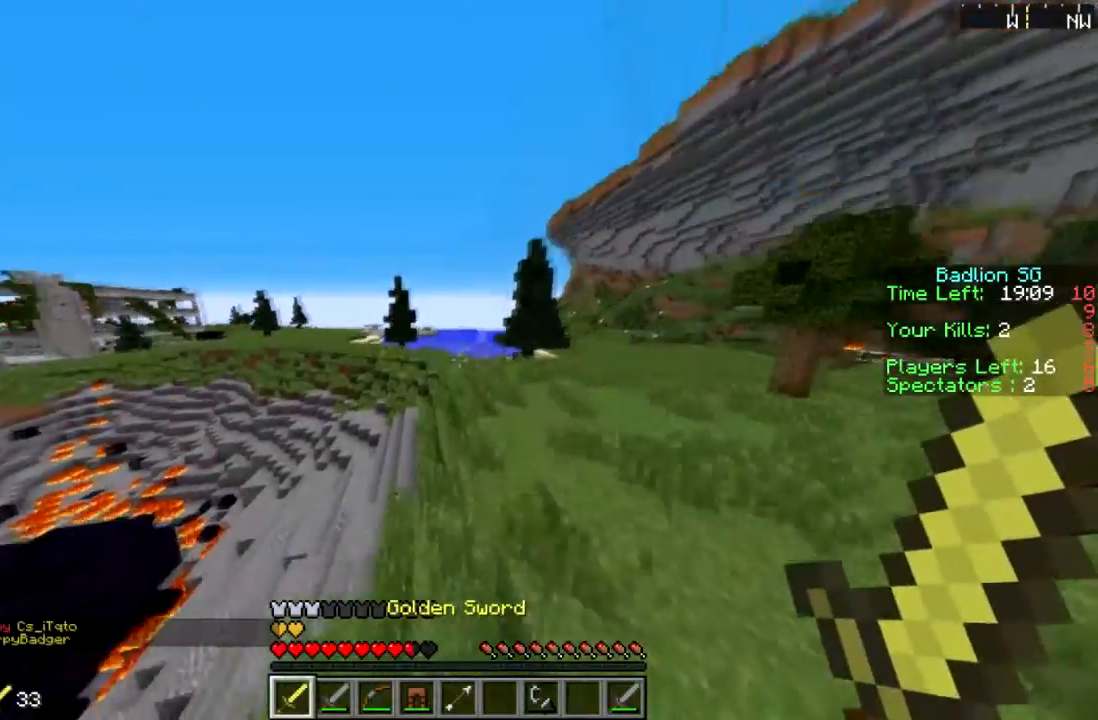
{"keys": ["w"], "mouse": [], "events": [[467, "sprint", "up"]]}
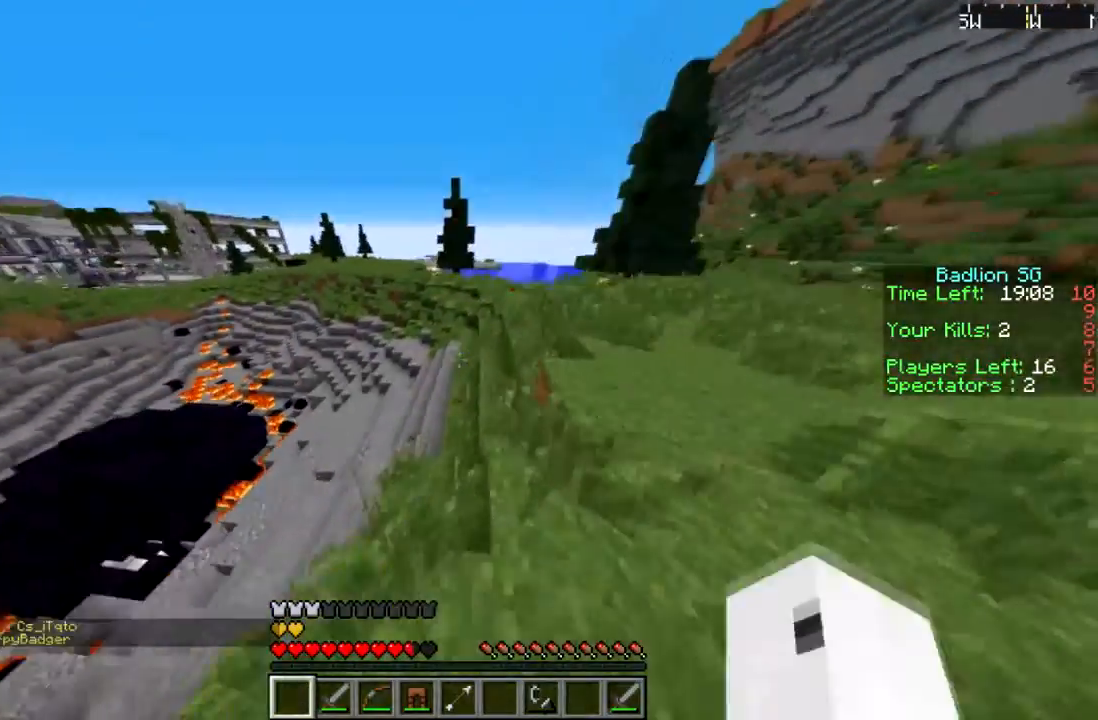
{"keys": ["w"], "mouse": [], "events": [[66, "a", "down"], [267, "a", "up"]]}
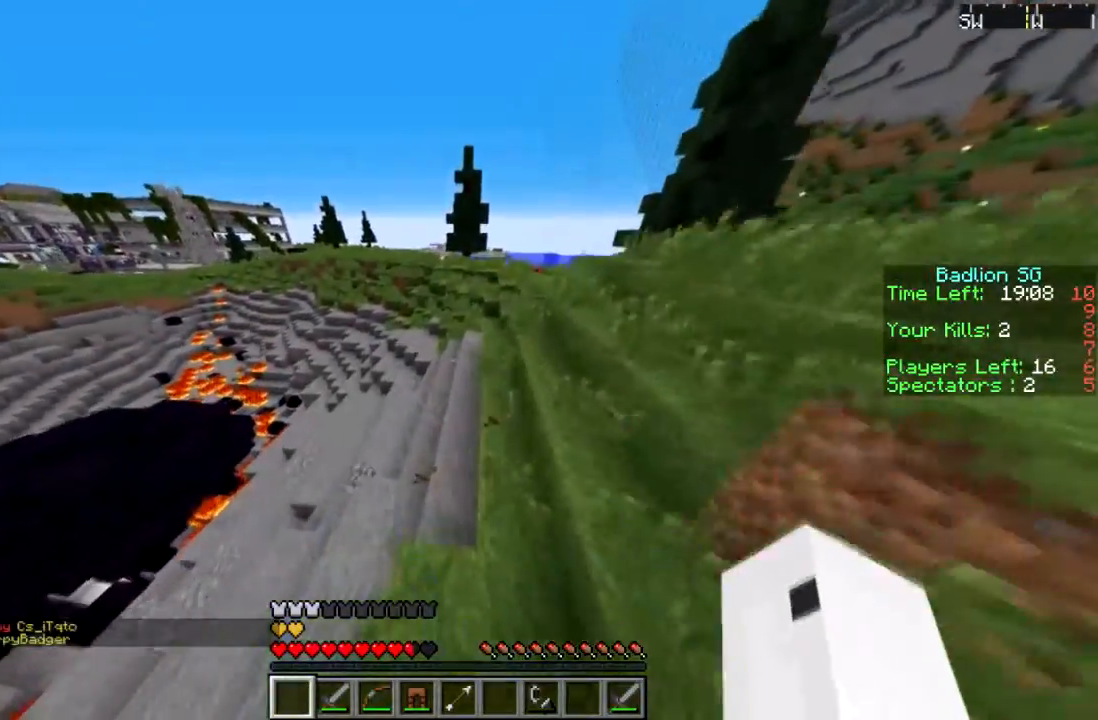
{"keys": ["sprint", "w"], "mouse": [], "events": [[367, "sprint", "down"]]}
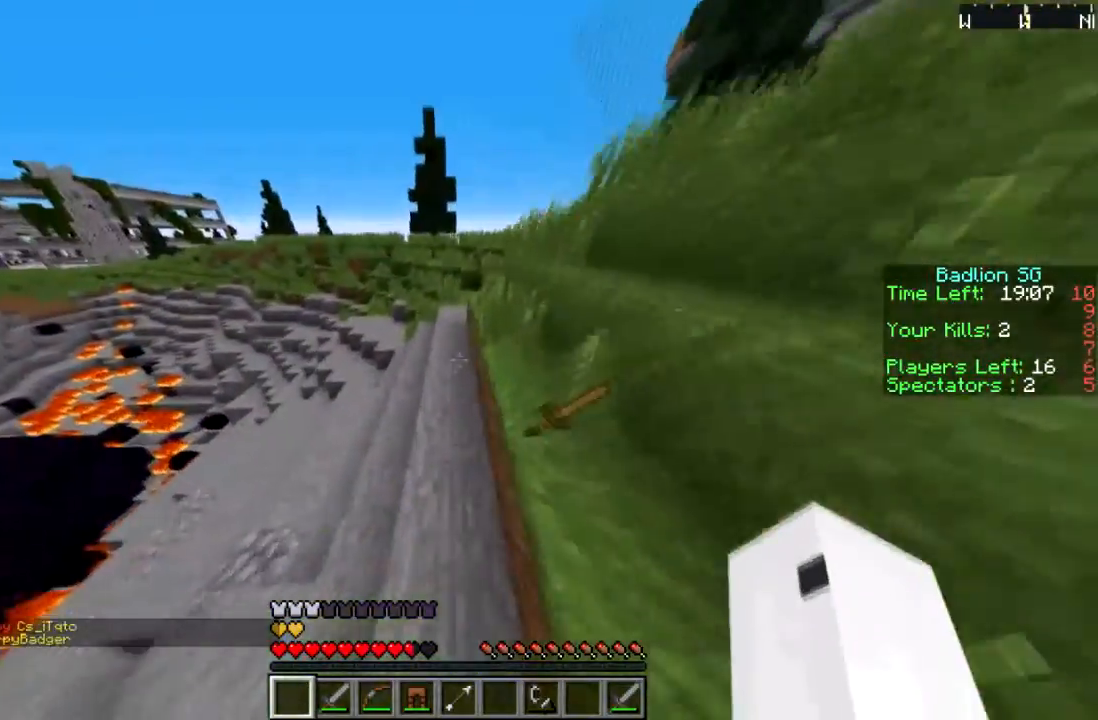
{"keys": ["sprint", "w"], "mouse": [], "events": []}
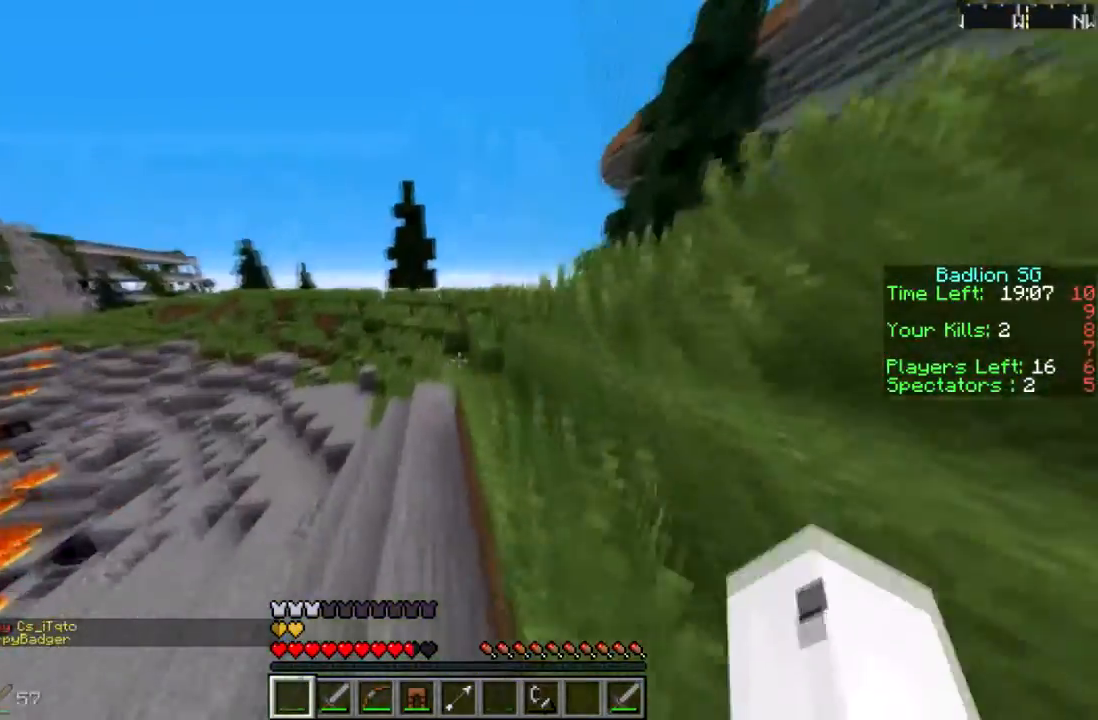
{"keys": ["sprint", "w"], "mouse": [], "events": []}
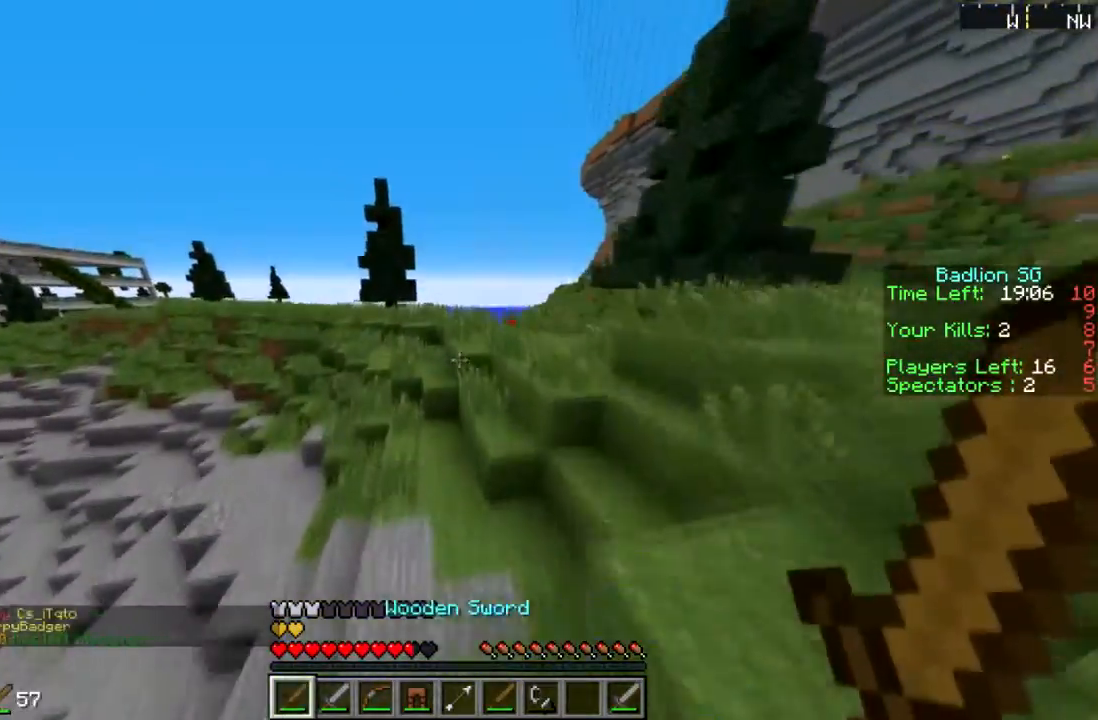
{"keys": ["sprint", "w"], "mouse": [], "events": []}
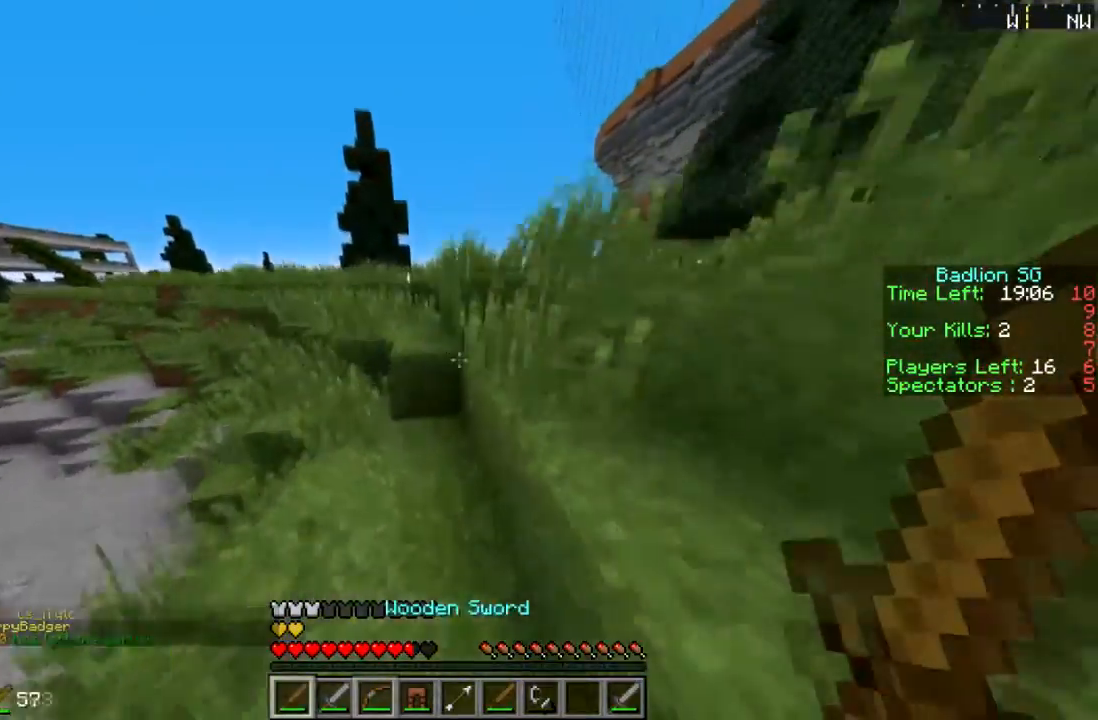
{"keys": ["sprint", "w"], "mouse": [], "events": [[267, "sprint", "up"], [300, "sprint", "down"]]}
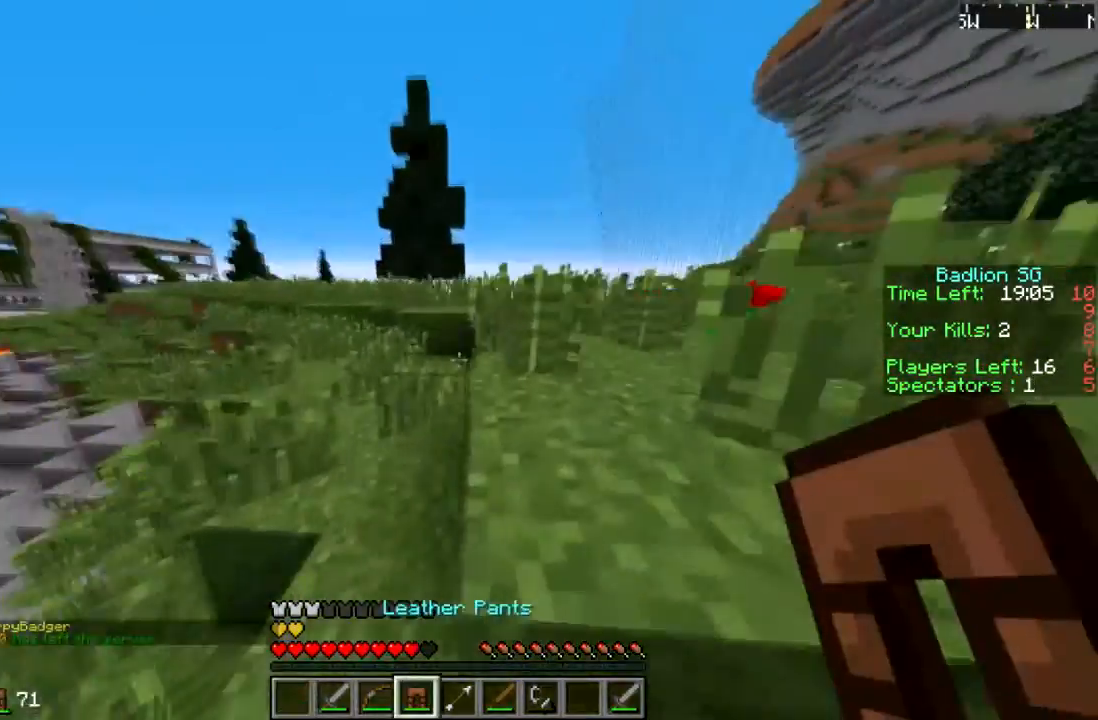
{"keys": ["sprint", "w"], "mouse": [], "events": []}
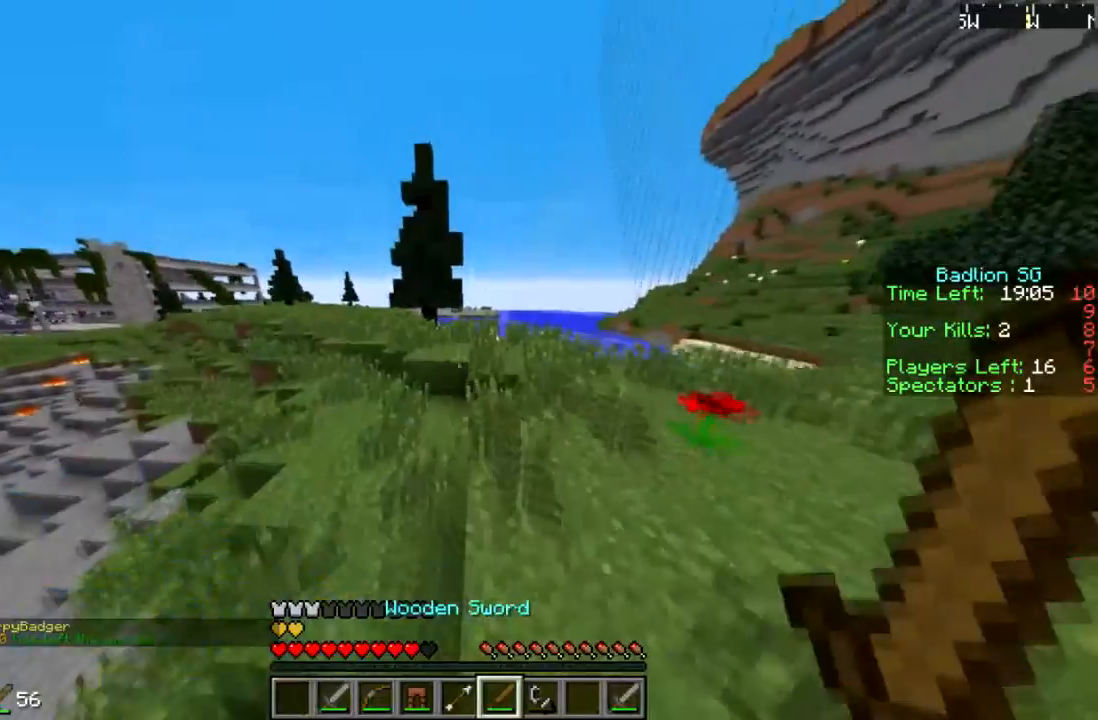
{"keys": ["sprint", "w"], "mouse": [], "events": []}
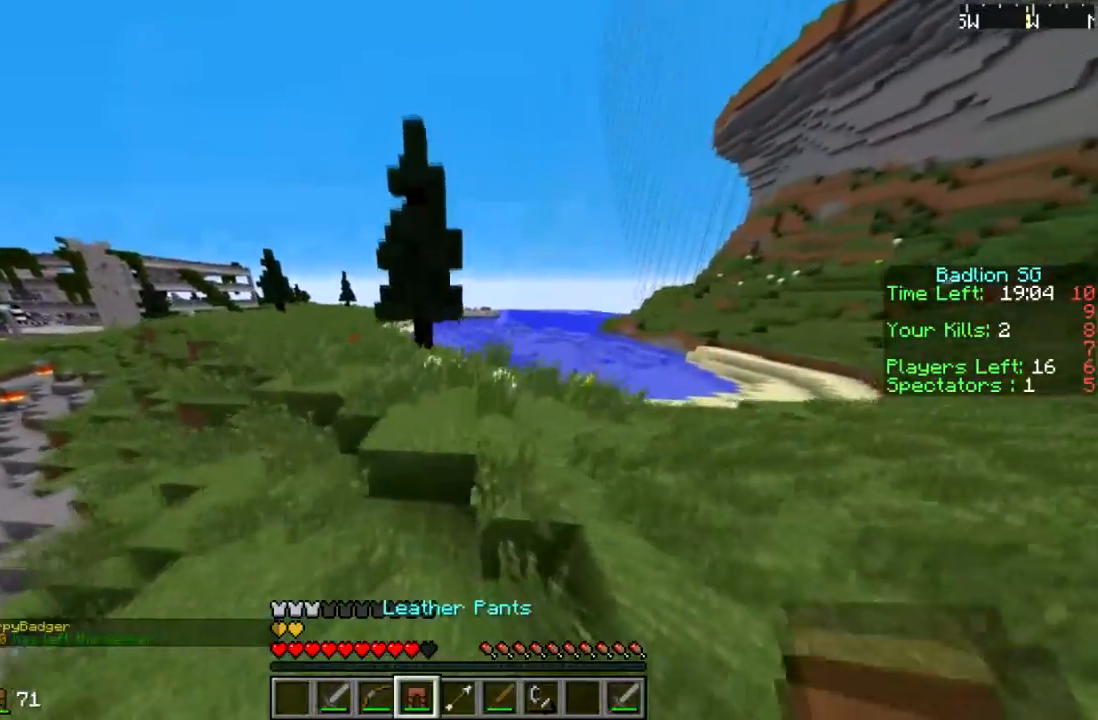
{"keys": ["d"], "mouse": [], "events": [[100, "mouse_right", "down"], [267, "mouse_right", "up"], [400, "d", "down"], [400, "sprint", "up"], [467, "w", "up"]]}
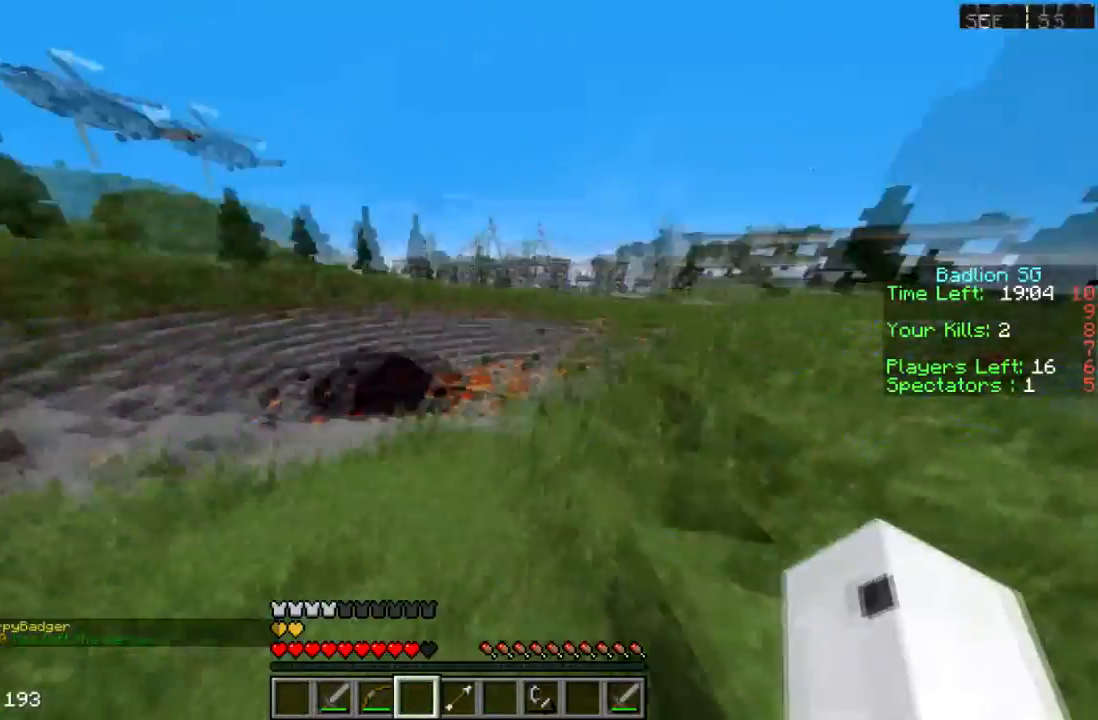
{"keys": ["s"], "mouse": [], "events": [[67, "s", "down"], [100, "a", "down"], [100, "d", "up"], [367, "a", "up"]]}